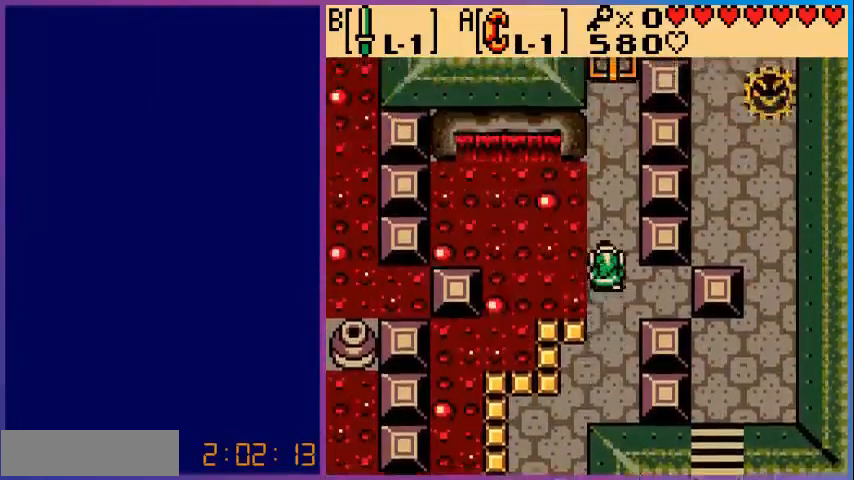
Gameplay with a controller (Nintendo layout); each line is a JSON object with the inputs held at the frame after it. "events" lists button and stick changes between this image and that frame as [ms after this image, input, new state], when the widget could be followed in between. Not read: L3 R3.
{"buttons": [], "events": [[320, "DPAD_UP", "up"]]}
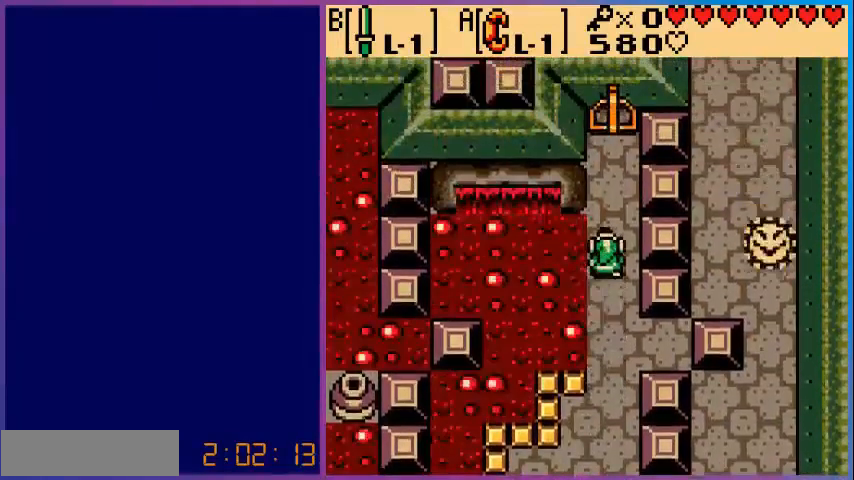
{"buttons": ["DPAD_UP"], "events": [[160, "DPAD_RIGHT", "down"], [200, "DPAD_RIGHT", "up"], [200, "DPAD_UP", "down"]]}
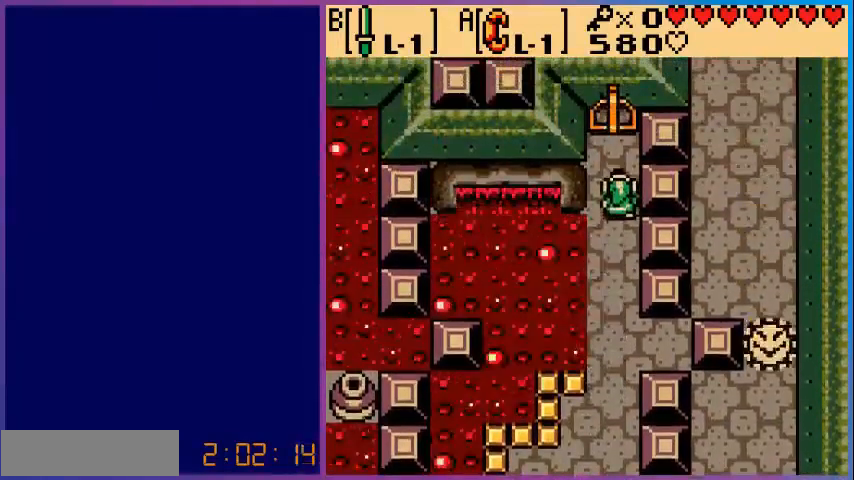
{"buttons": [], "events": [[280, "DPAD_UP", "up"]]}
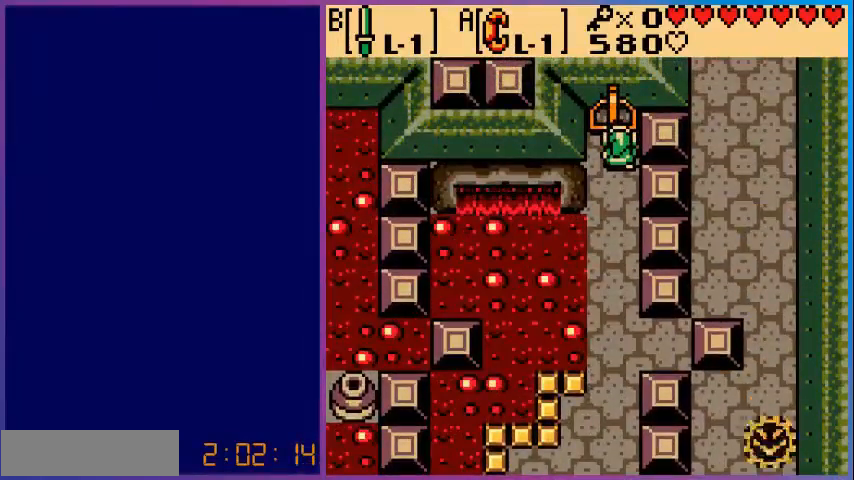
{"buttons": ["A", "DPAD_DOWN"], "events": [[280, "A", "down"], [480, "DPAD_DOWN", "down"]]}
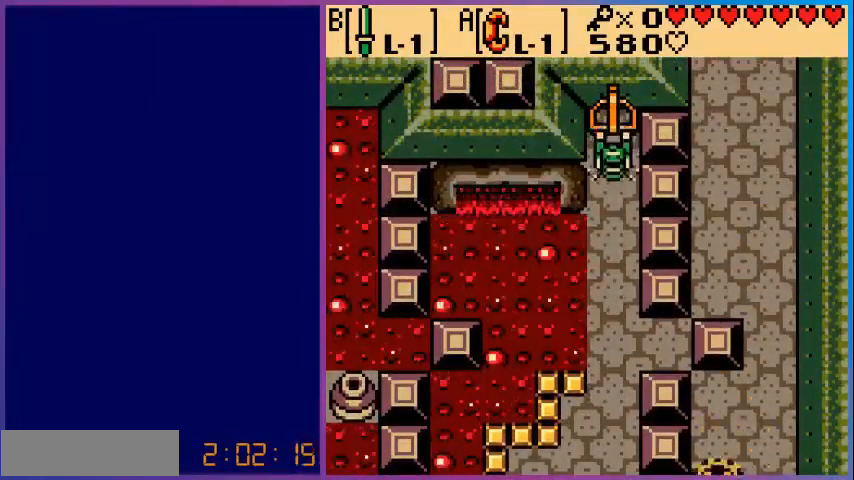
{"buttons": ["A", "DPAD_DOWN"], "events": []}
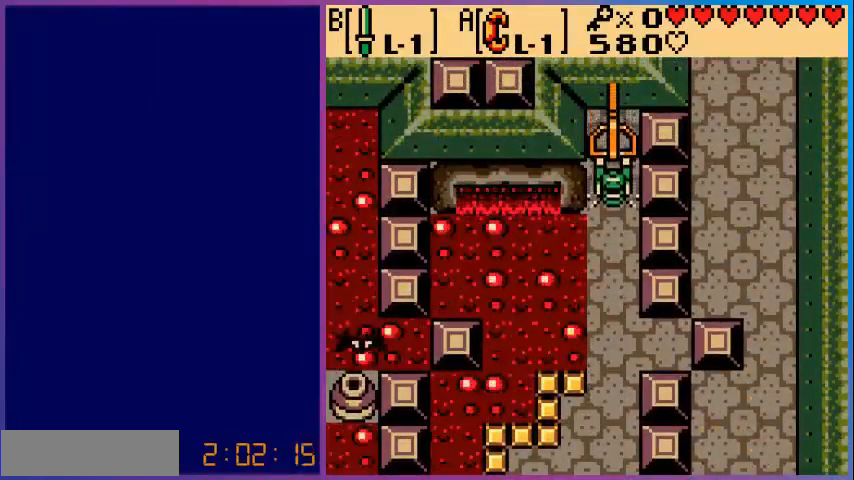
{"buttons": ["A", "DPAD_DOWN"], "events": []}
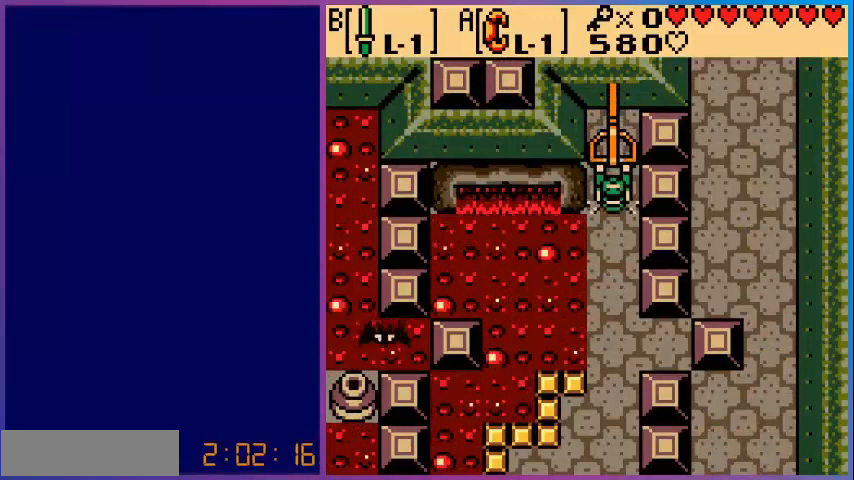
{"buttons": ["A", "DPAD_DOWN"], "events": []}
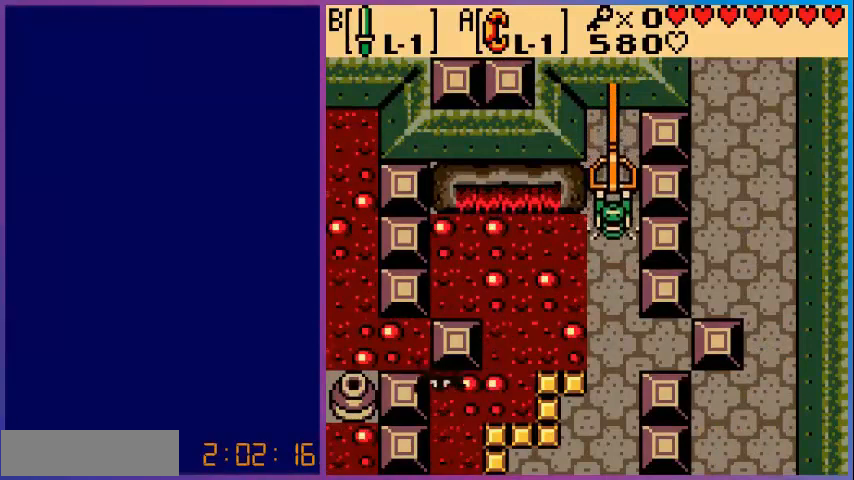
{"buttons": ["A", "DPAD_DOWN"], "events": []}
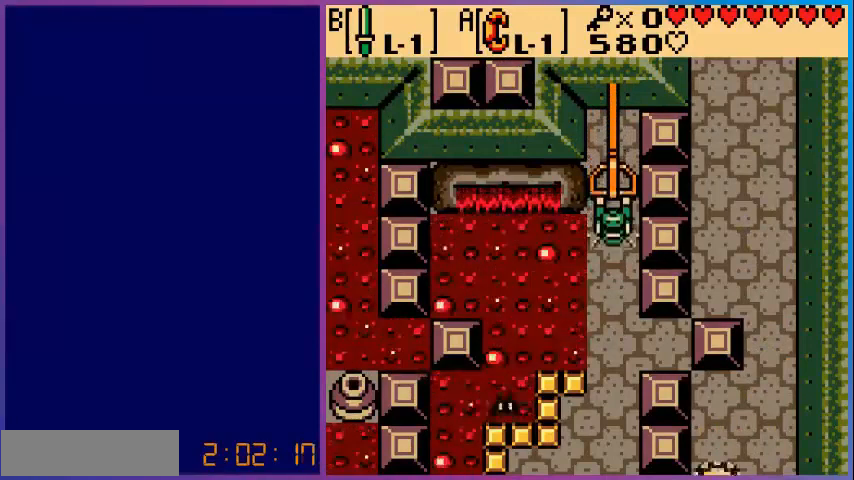
{"buttons": ["A", "DPAD_DOWN"], "events": []}
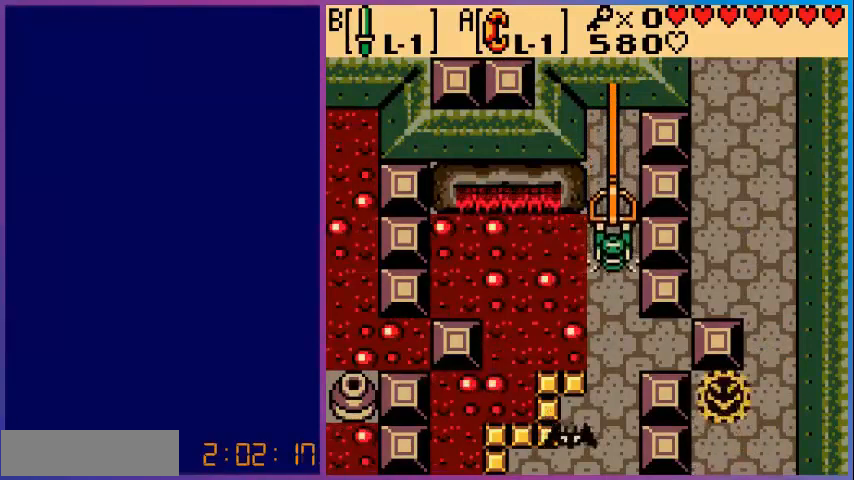
{"buttons": ["A", "DPAD_DOWN"], "events": []}
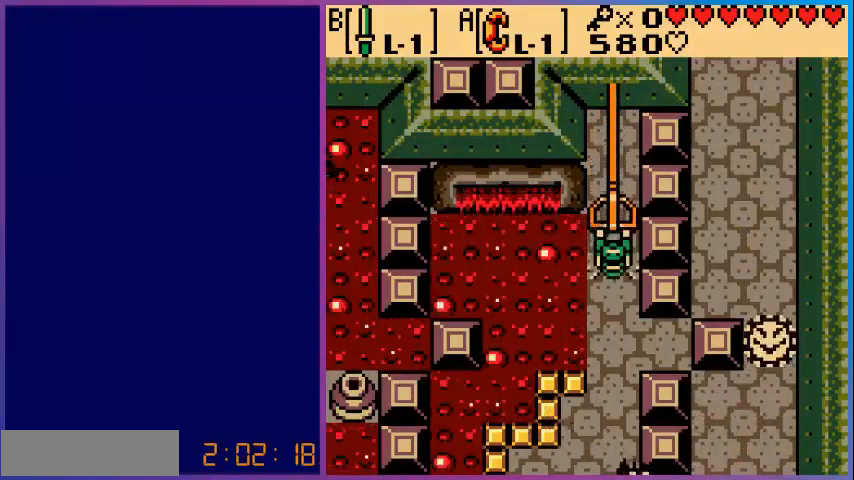
{"buttons": ["A", "DPAD_DOWN"], "events": []}
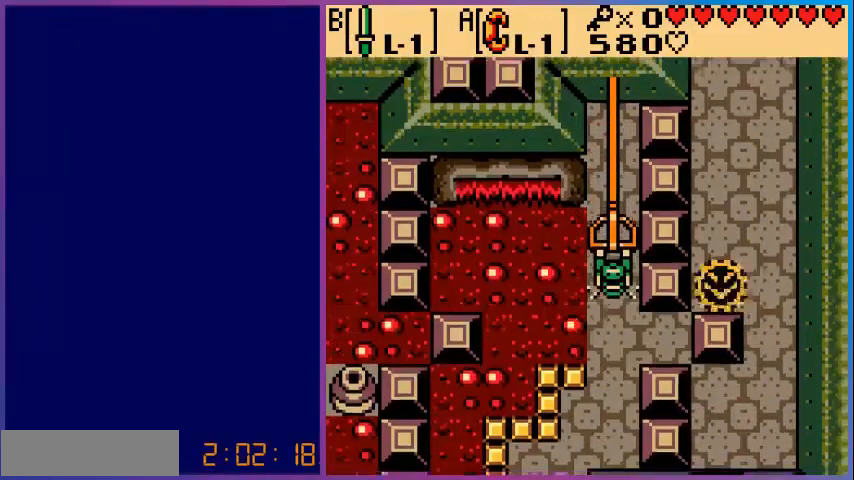
{"buttons": ["A", "DPAD_DOWN"], "events": []}
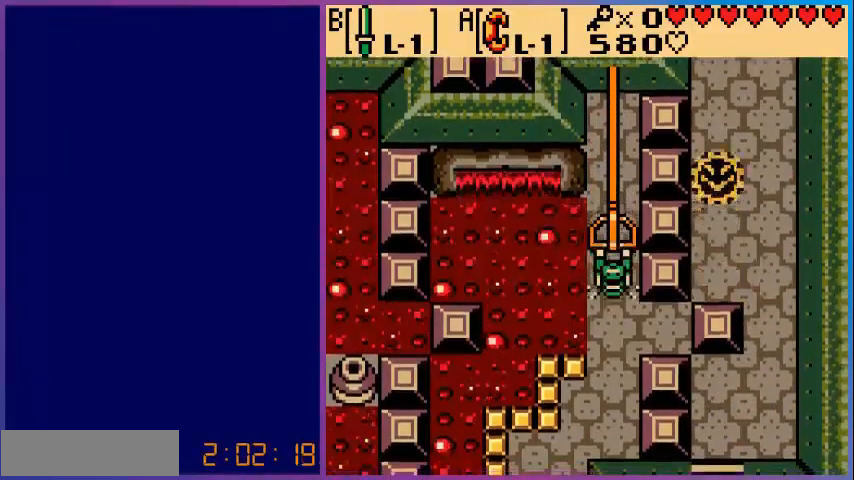
{"buttons": ["A", "DPAD_DOWN"], "events": []}
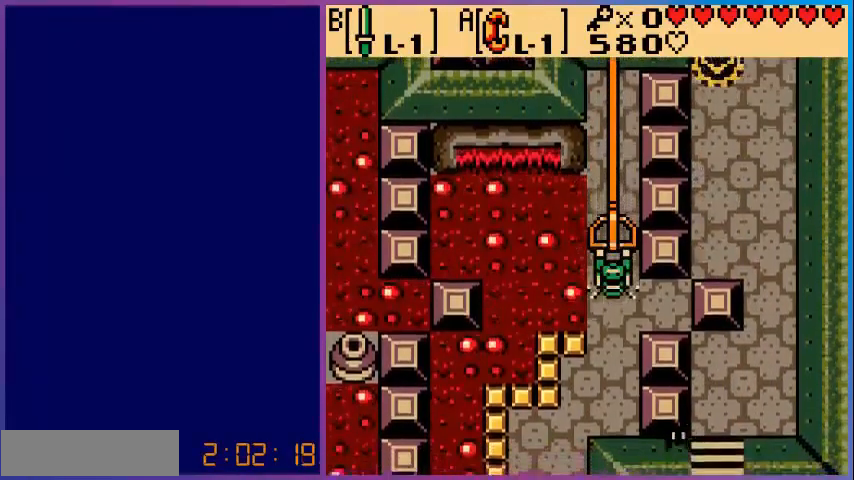
{"buttons": ["DPAD_DOWN"], "events": [[400, "A", "up"]]}
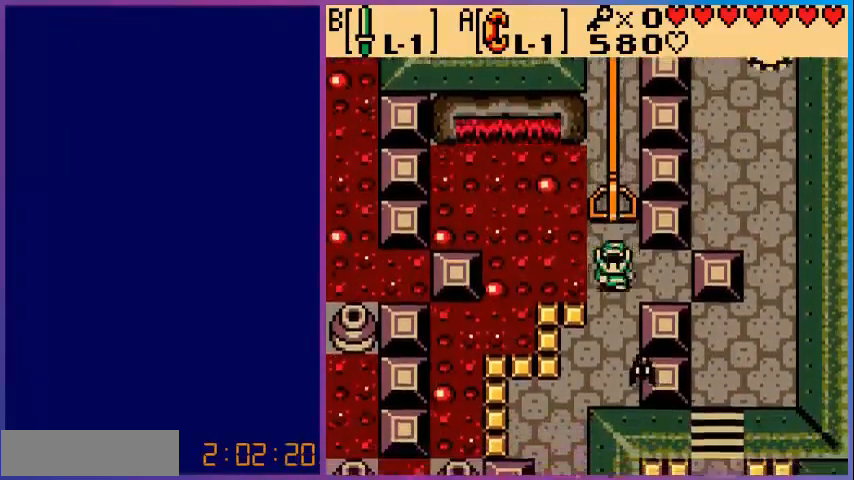
{"buttons": [], "events": [[40, "B", "down"], [160, "B", "up"], [240, "B", "down"], [280, "DPAD_DOWN", "up"], [360, "B", "up"]]}
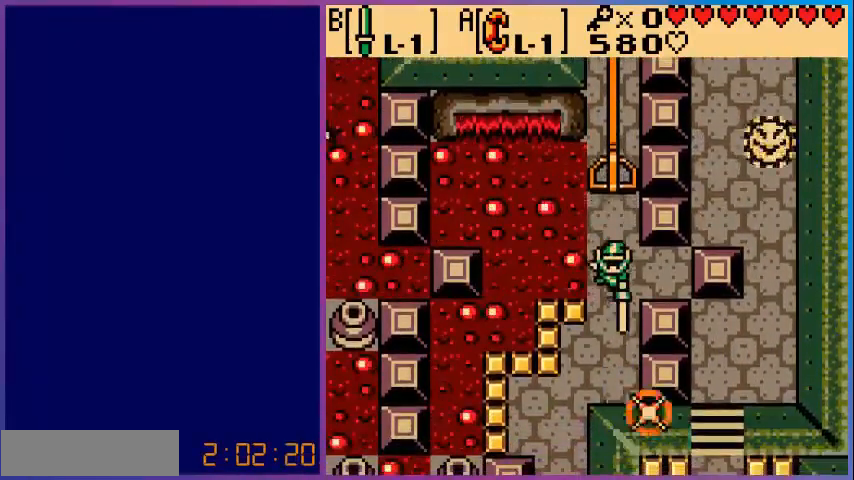
{"buttons": ["A", "DPAD_UP"], "events": [[40, "DPAD_UP", "down"], [520, "A", "down"]]}
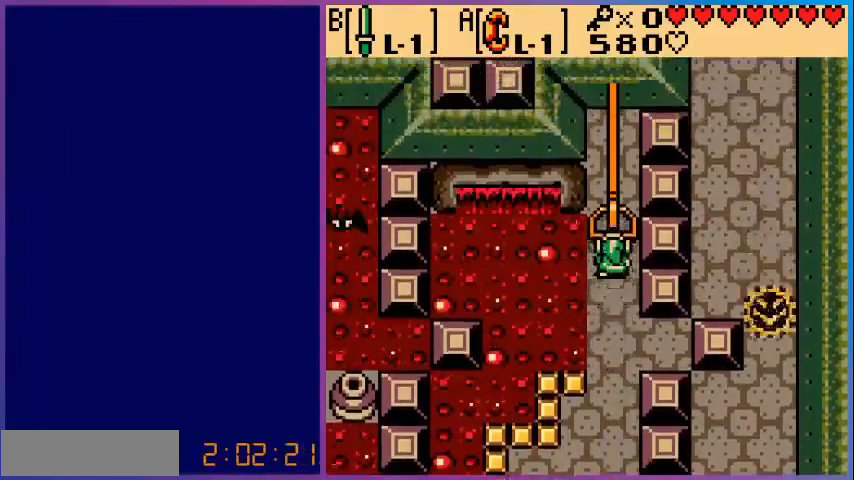
{"buttons": ["A", "DPAD_DOWN"], "events": [[80, "DPAD_UP", "up"], [160, "DPAD_DOWN", "down"]]}
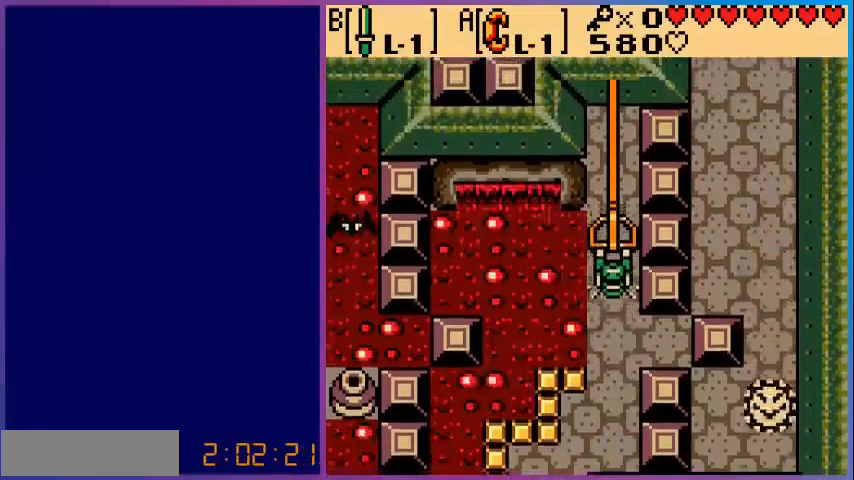
{"buttons": ["A", "DPAD_DOWN"], "events": []}
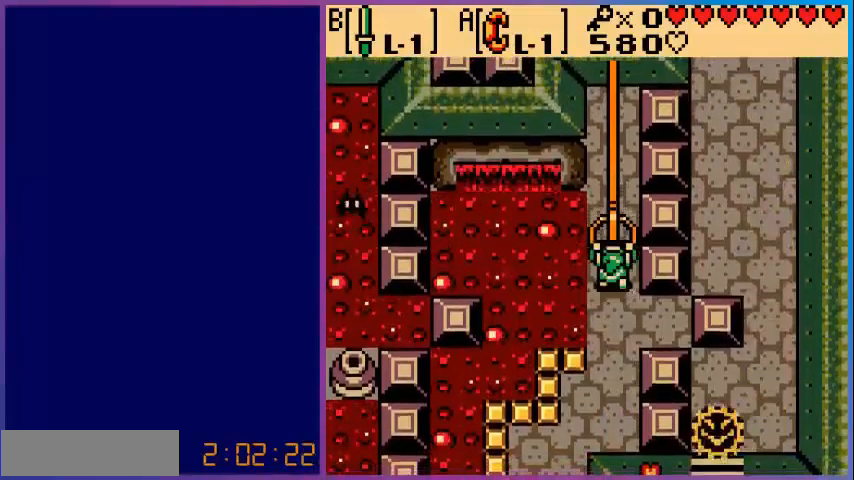
{"buttons": ["A", "DPAD_DOWN"], "events": []}
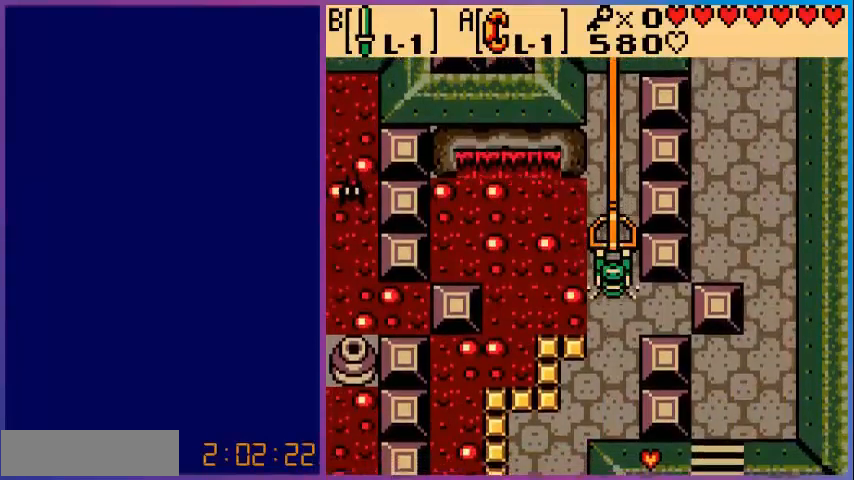
{"buttons": ["A", "DPAD_DOWN"], "events": []}
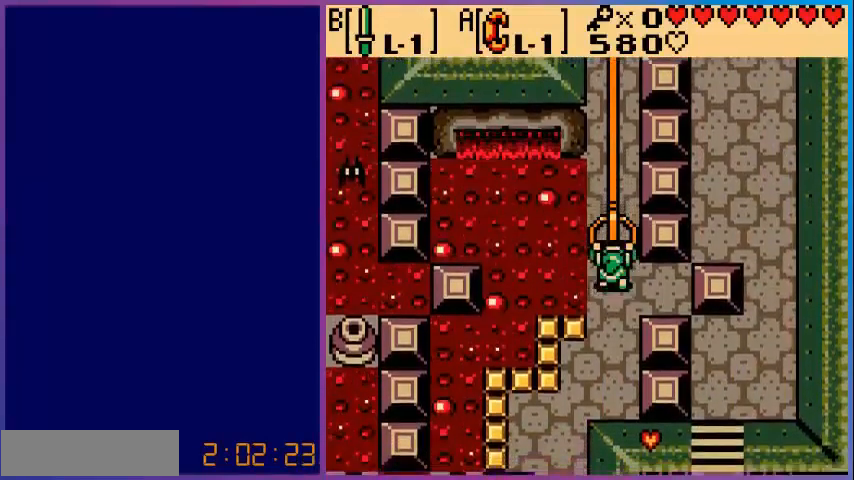
{"buttons": ["A", "DPAD_DOWN"], "events": []}
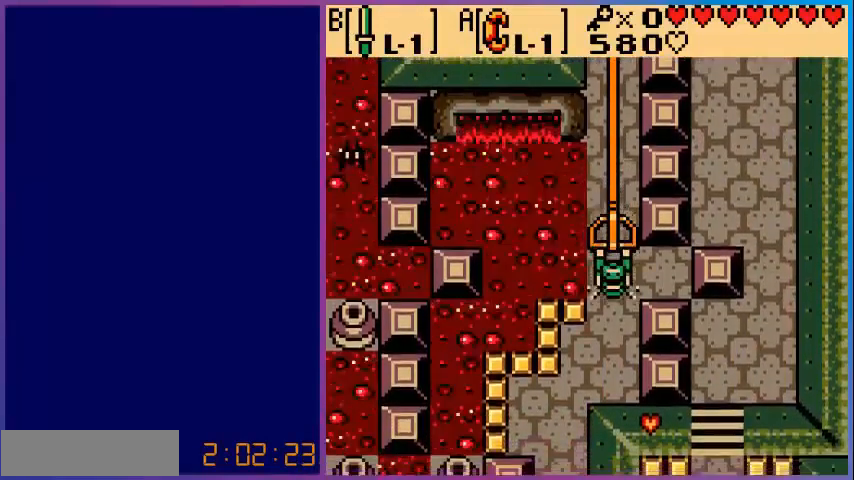
{"buttons": ["A", "DPAD_DOWN"], "events": []}
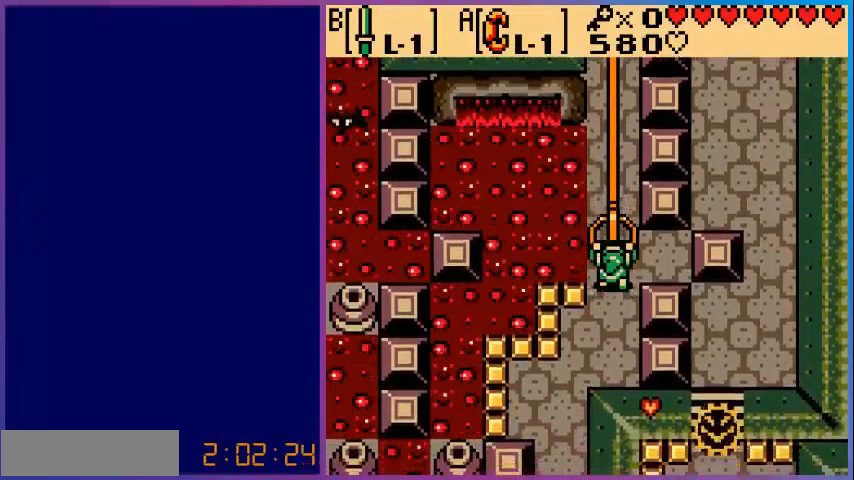
{"buttons": ["A", "DPAD_DOWN"], "events": []}
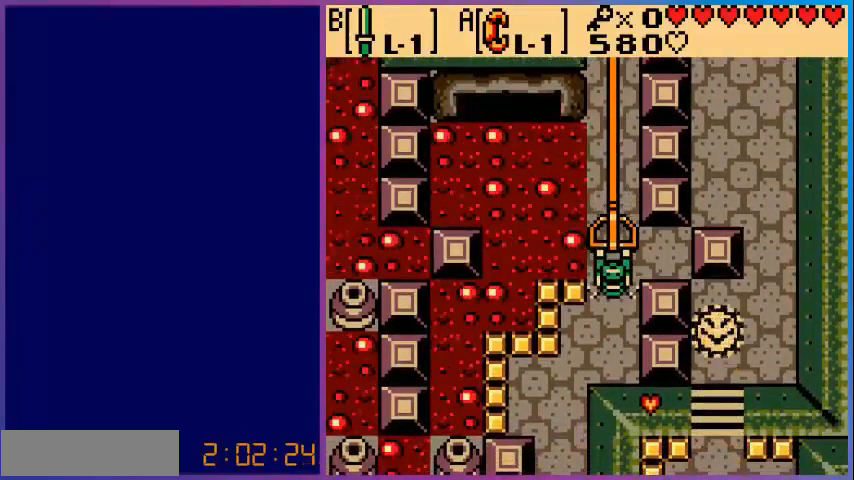
{"buttons": ["START"], "events": [[360, "A", "up"], [440, "DPAD_DOWN", "up"], [480, "START", "down"]]}
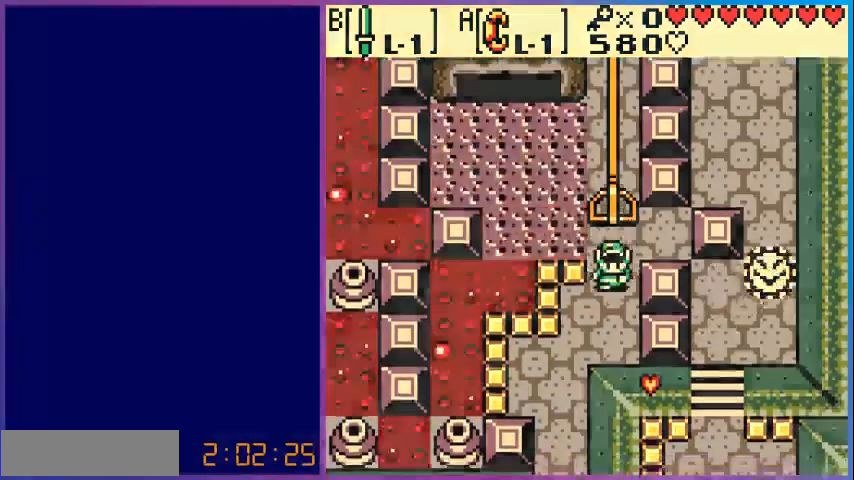
{"buttons": ["START"], "events": [[80, "START", "up"], [480, "START", "down"]]}
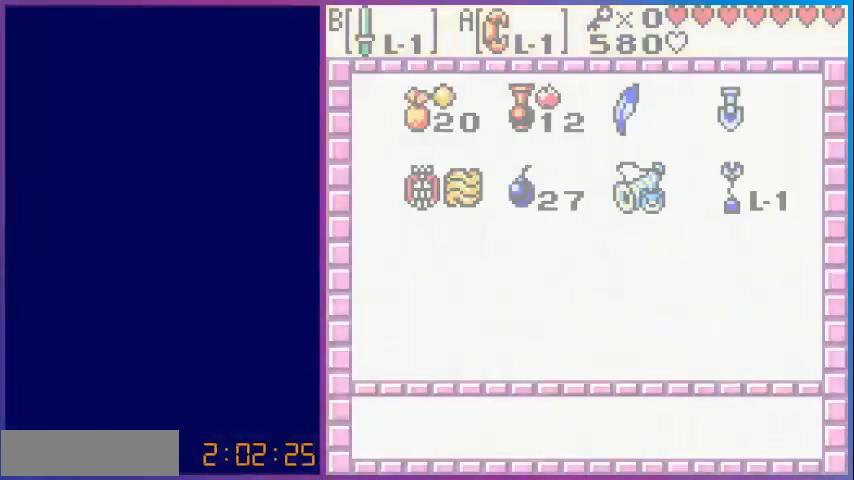
{"buttons": [], "events": [[120, "START", "up"]]}
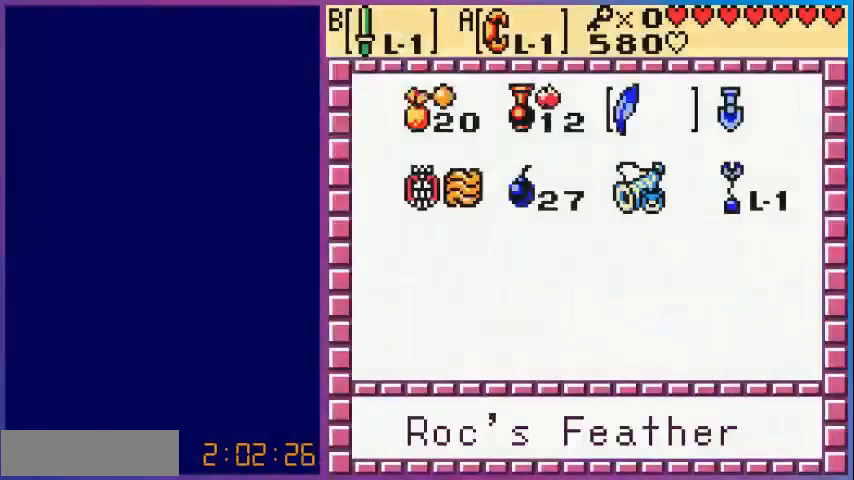
{"buttons": ["DPAD_UP"], "events": [[40, "START", "down"], [120, "START", "up"], [480, "DPAD_UP", "down"]]}
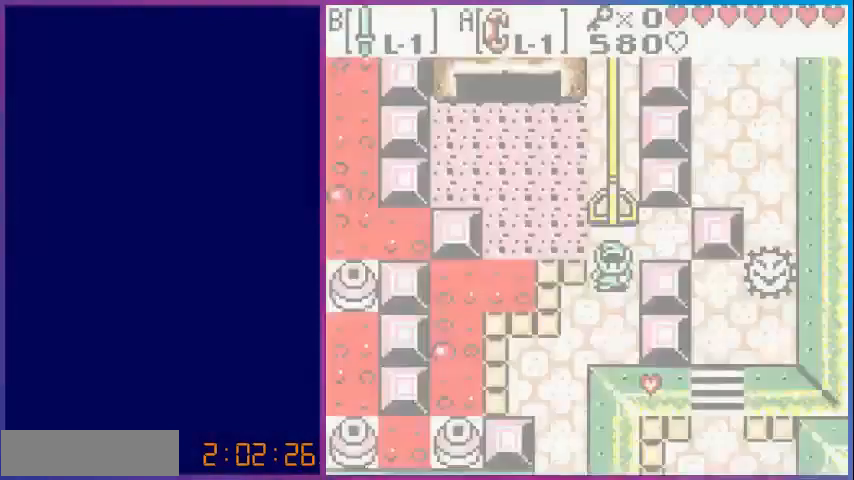
{"buttons": ["DPAD_LEFT"], "events": [[440, "DPAD_LEFT", "down"], [440, "DPAD_UP", "up"]]}
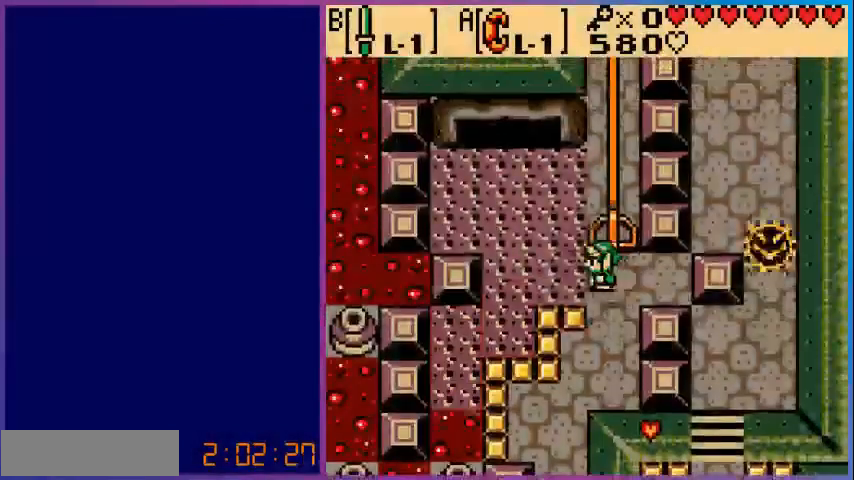
{"buttons": ["DPAD_DOWN", "DPAD_LEFT"], "events": [[320, "DPAD_DOWN", "down"]]}
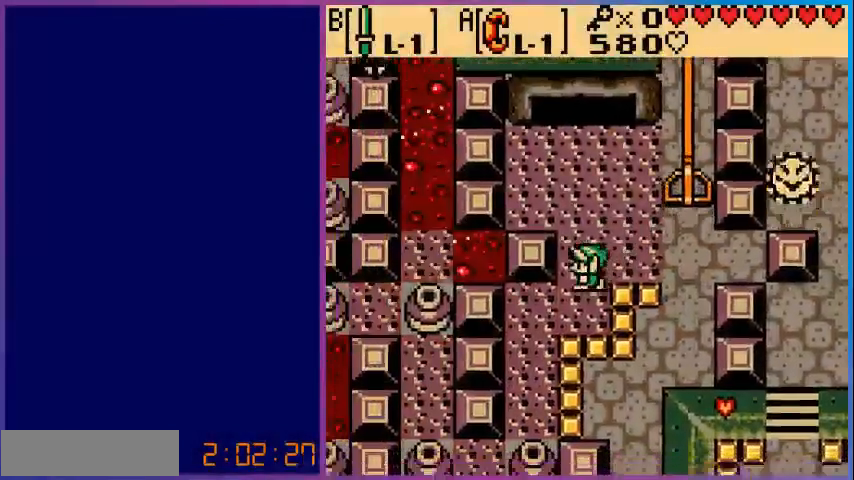
{"buttons": ["DPAD_DOWN"], "events": [[440, "DPAD_LEFT", "up"]]}
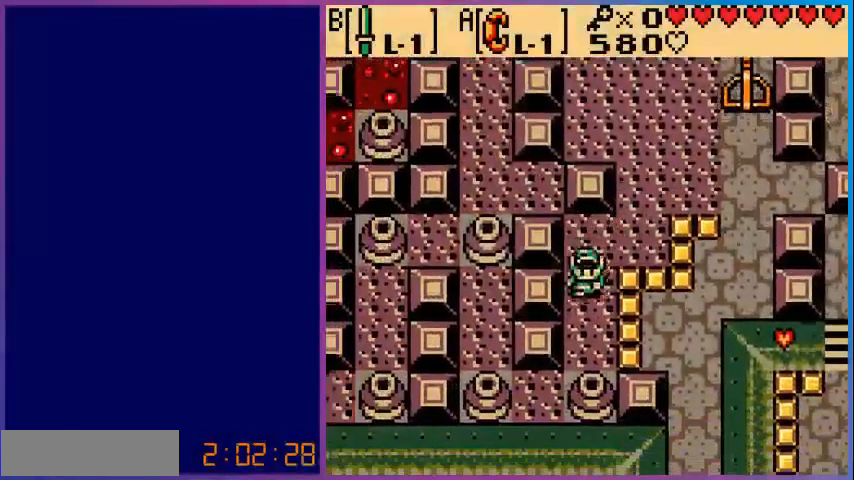
{"buttons": ["A", "DPAD_DOWN"], "events": [[480, "A", "down"]]}